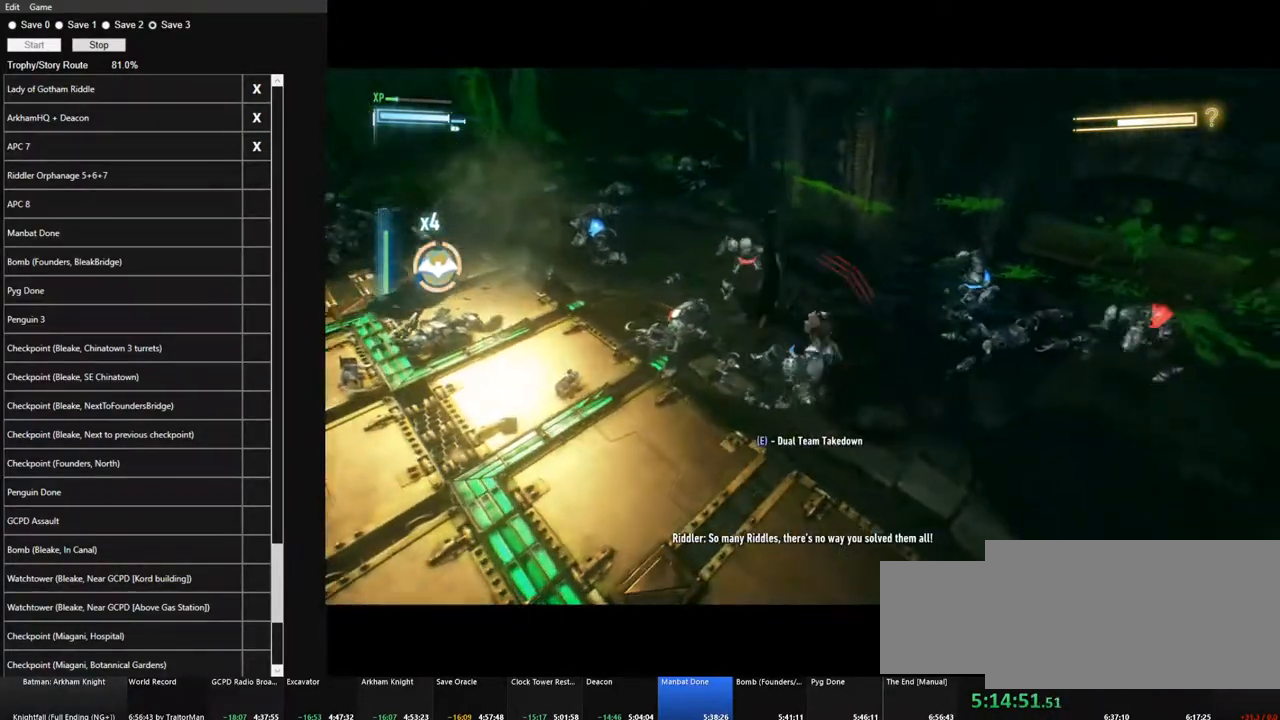
Gameplay with keyboard and mouse; each line is a JSON object with the keys and mouse buttons held at the frame after it. "events" lists presses ("down") and releases ("up") of "1", "2", "3", "4", "5", "a", "alt", "c", "caps_lock", "ctrl", "d", "e", "f", "g", "q", "r", "s", "shift", "space", "t", "tab", "v", "w", "x", "z" and "mouse_wheel" between this image and that frame as [ms after this image, input, new state], when the widget could be followed in between. "mouse_wheel" = the "wheel" button of the "mouse" list. No other keys are recorded. "wheel" means that the mouse wheel is clicked or scrolled. "mouse_move" is the direction in which the mouse moves at that frame (one of eight, or "still"), when it could be read.
{"keys": ["w"], "mouse": [], "events": []}
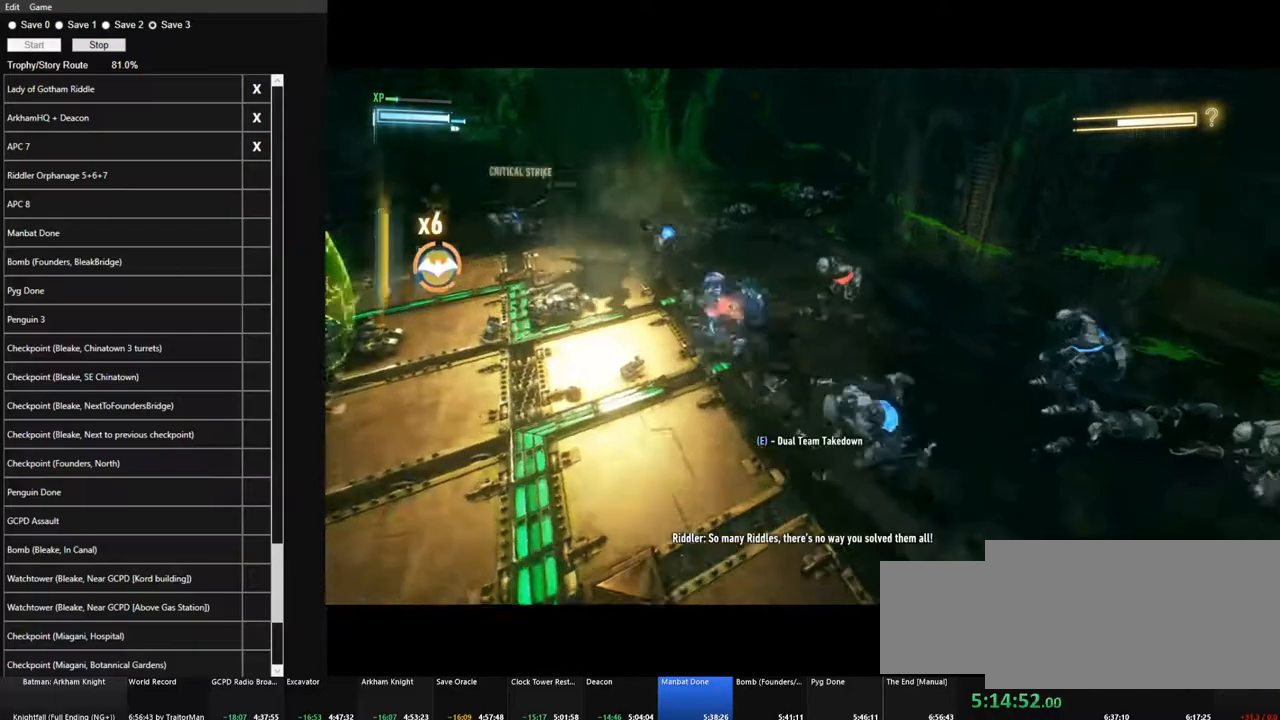
{"keys": ["w"], "mouse": [], "mouse_move": "up", "events": []}
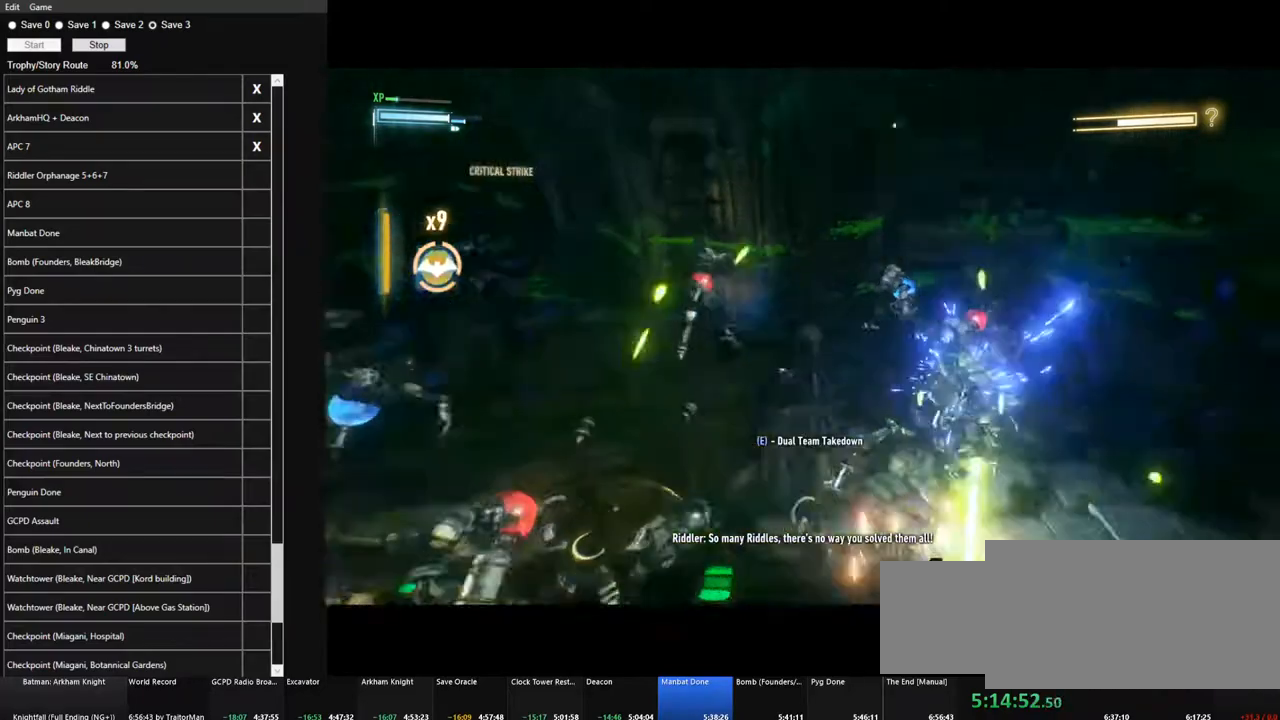
{"keys": ["w"], "mouse": [], "mouse_move": "down", "events": []}
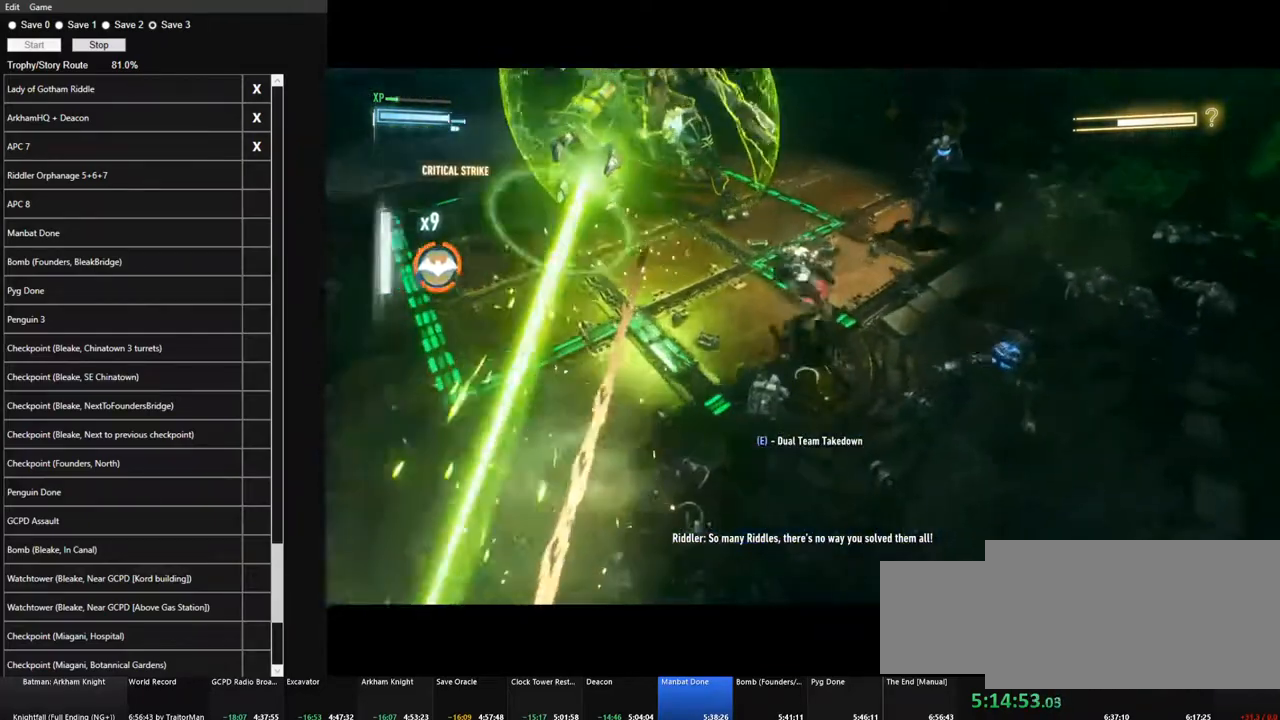
{"keys": ["w"], "mouse": [], "mouse_move": "right", "events": []}
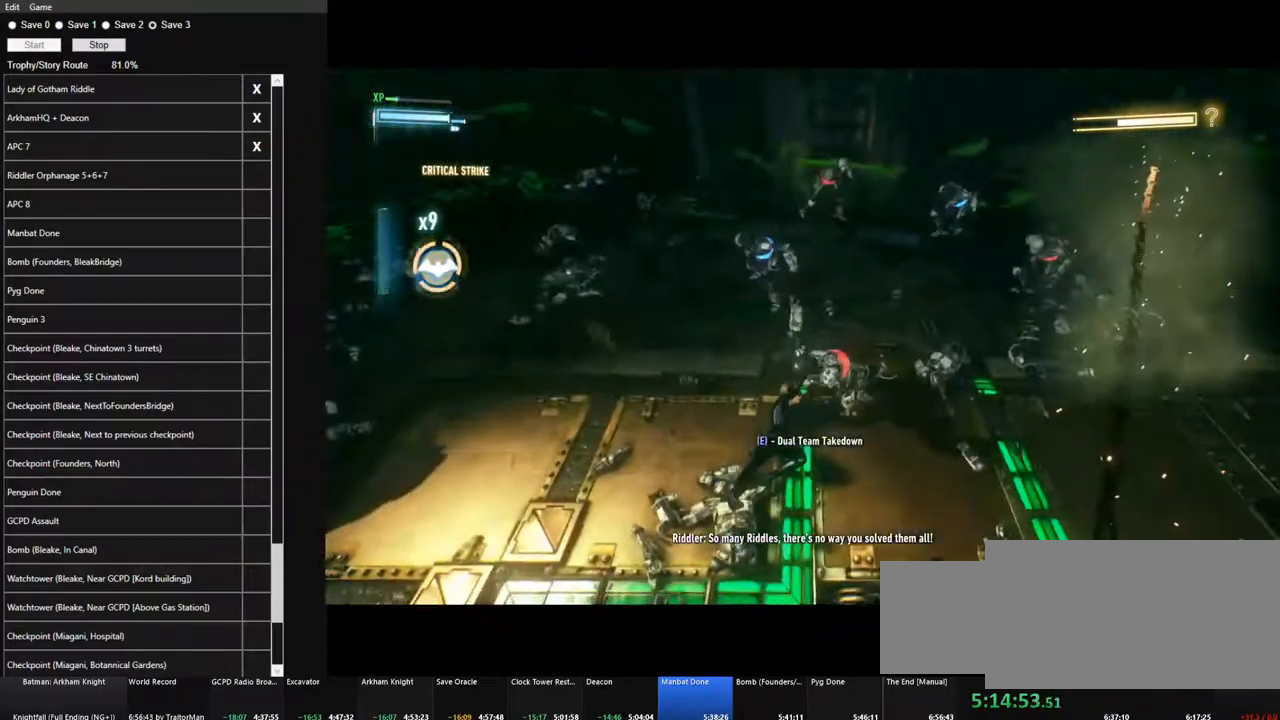
{"keys": ["w"], "mouse": [], "mouse_move": "right", "events": []}
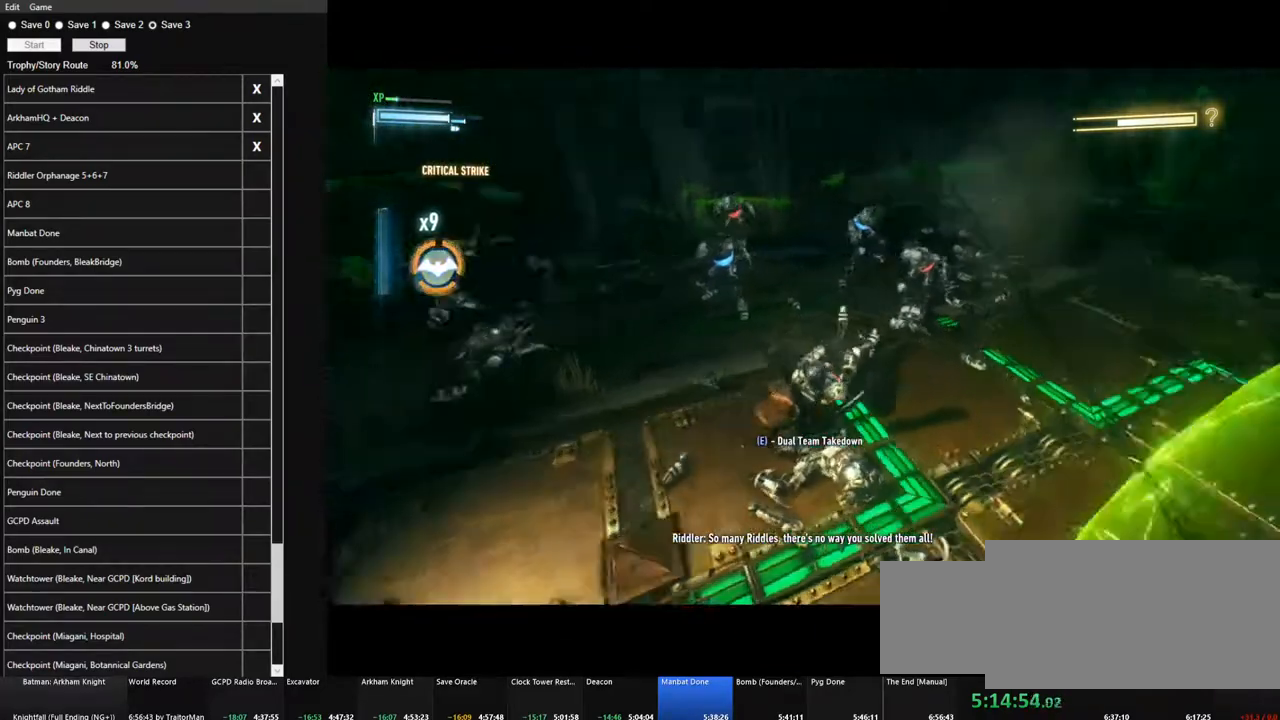
{"keys": ["w"], "mouse": [], "mouse_move": "still", "events": []}
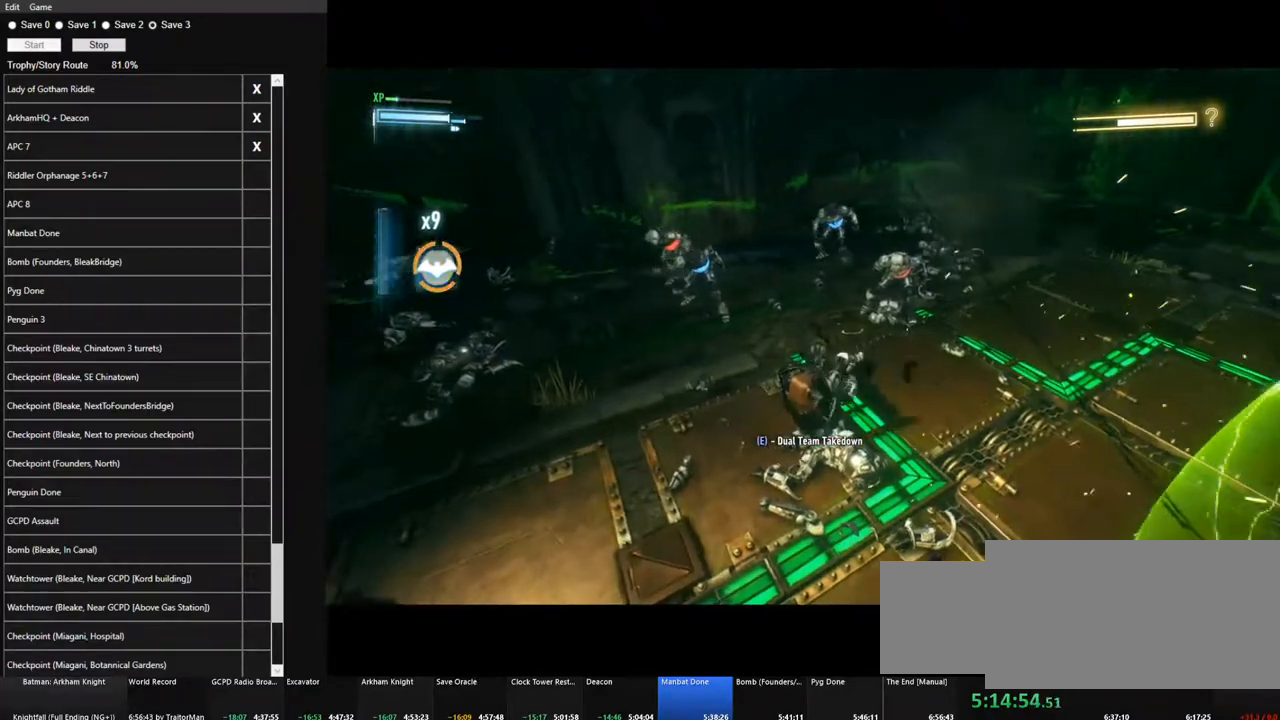
{"keys": ["w"], "mouse": [], "mouse_move": "still", "events": []}
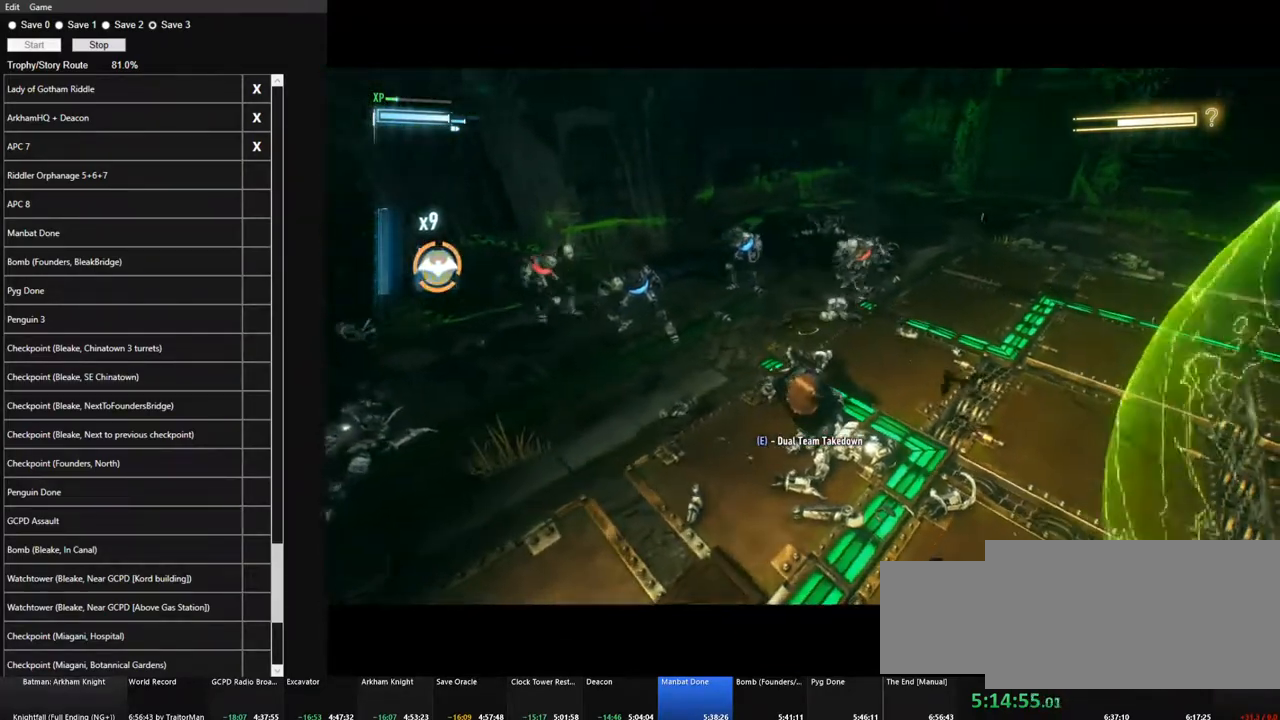
{"keys": ["w"], "mouse": [], "mouse_move": "still", "events": []}
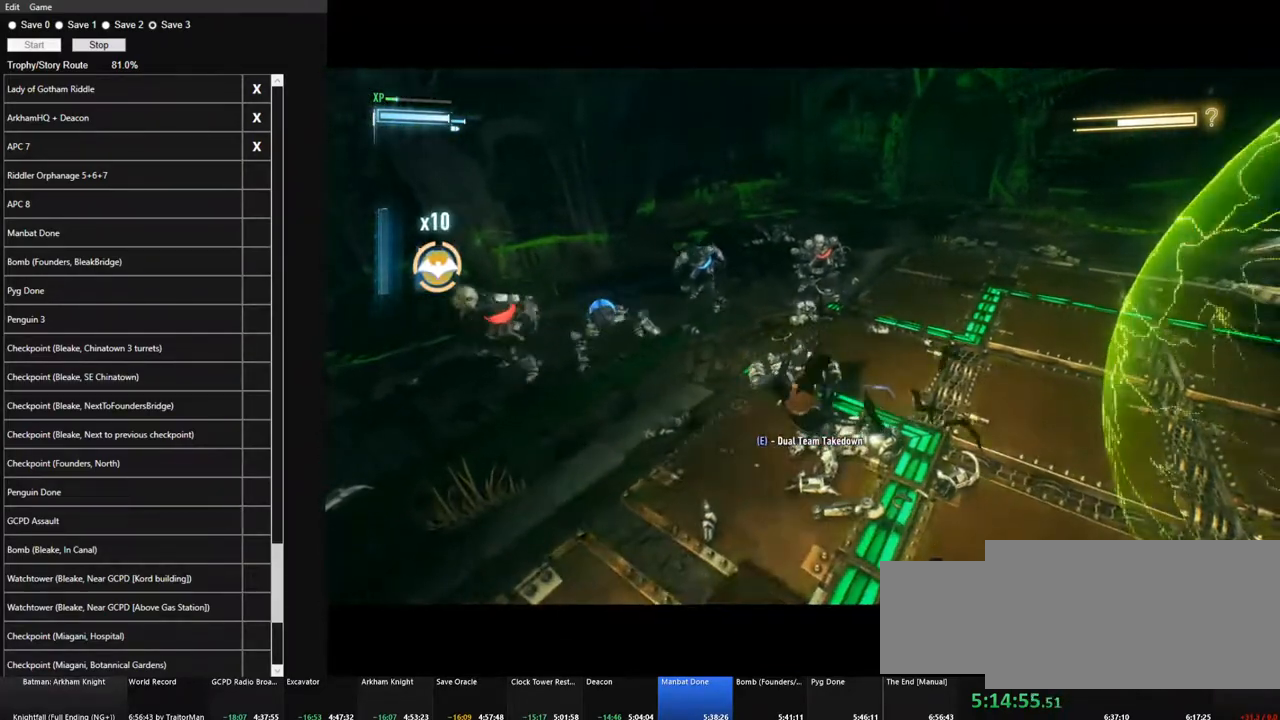
{"keys": ["w"], "mouse": [], "mouse_move": "down-left", "events": []}
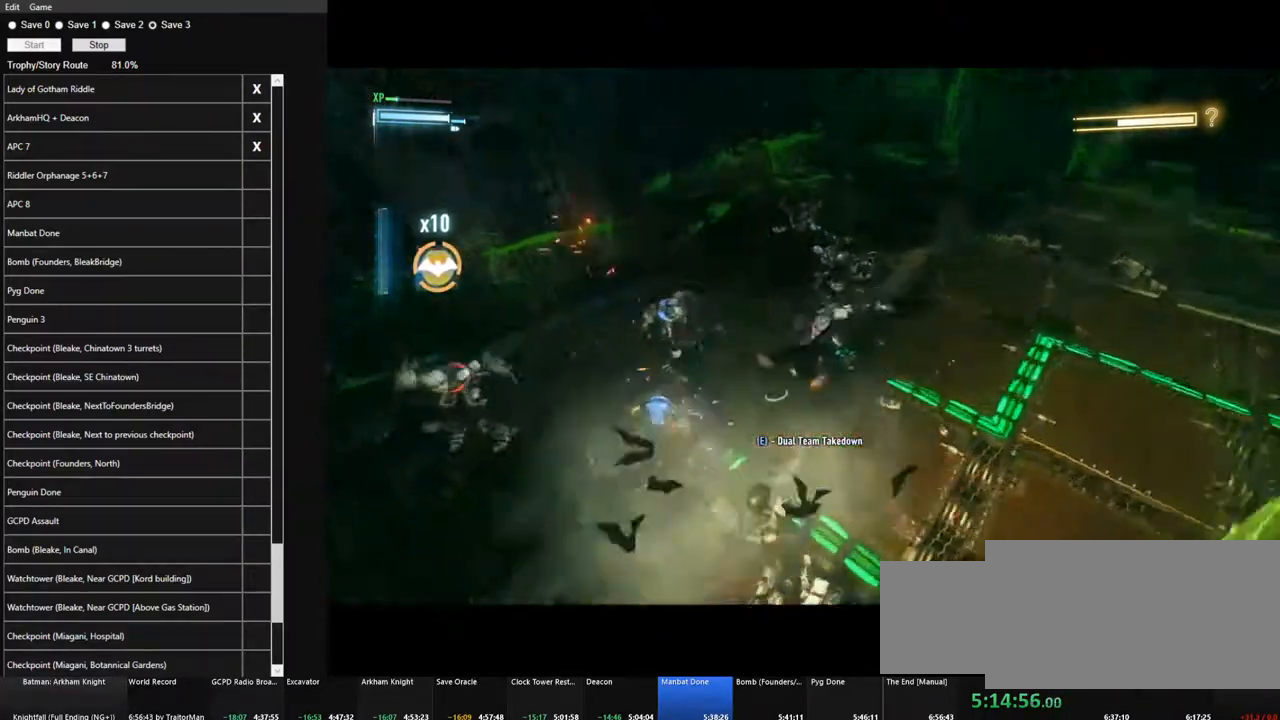
{"keys": ["w"], "mouse": [], "mouse_move": "right", "events": [[216, "space", "down"], [316, "space", "up"], [416, "space", "down"], [500, "space", "up"]]}
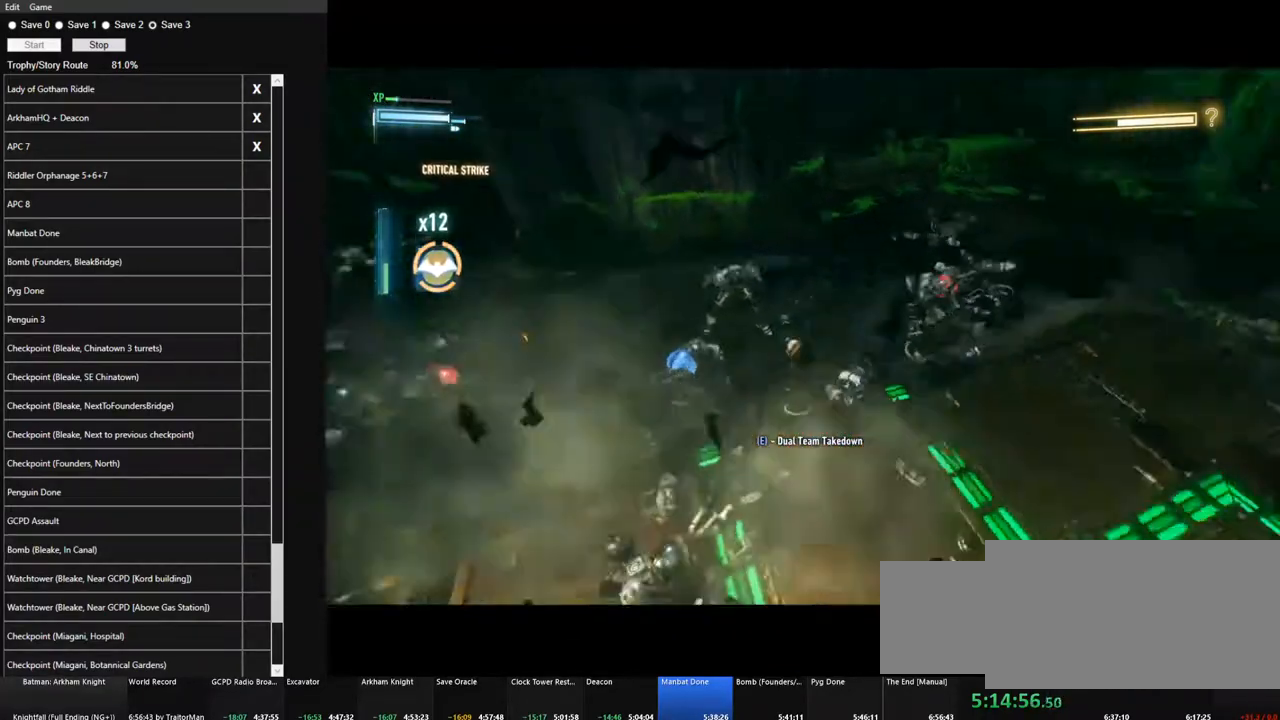
{"keys": ["w"], "mouse": [], "mouse_move": "right", "events": []}
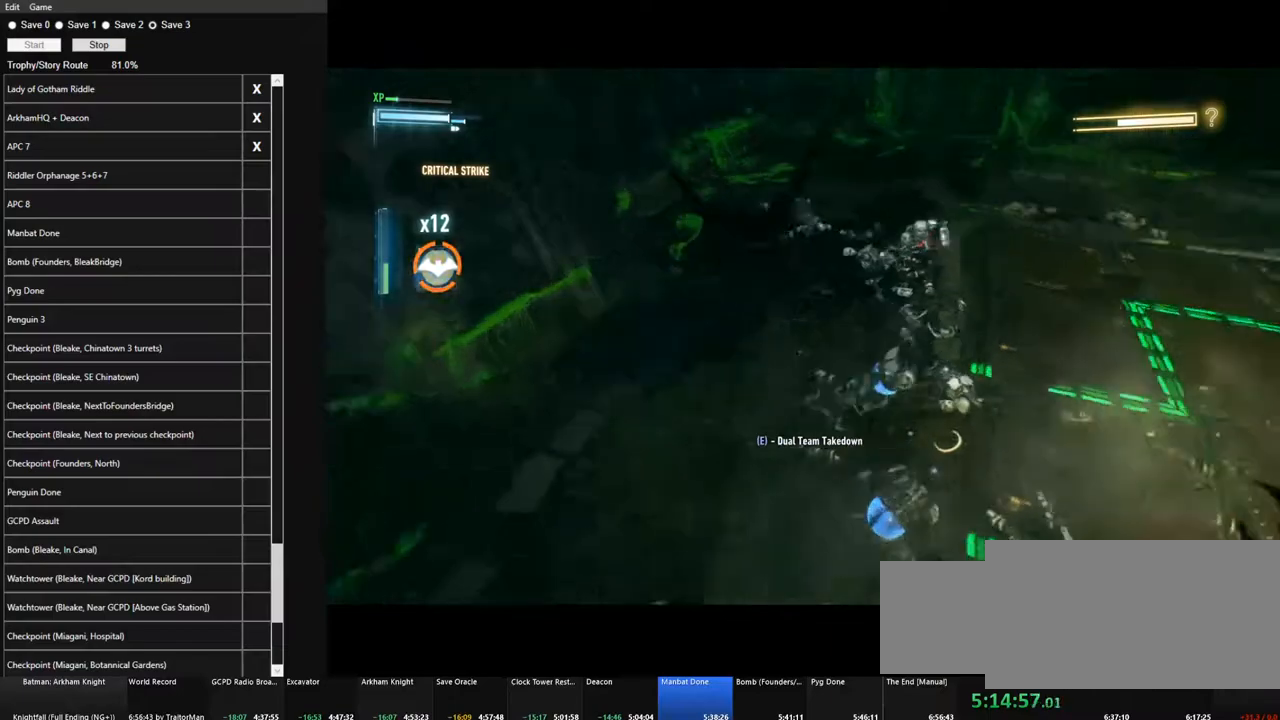
{"keys": ["w"], "mouse": [], "mouse_move": "still", "events": []}
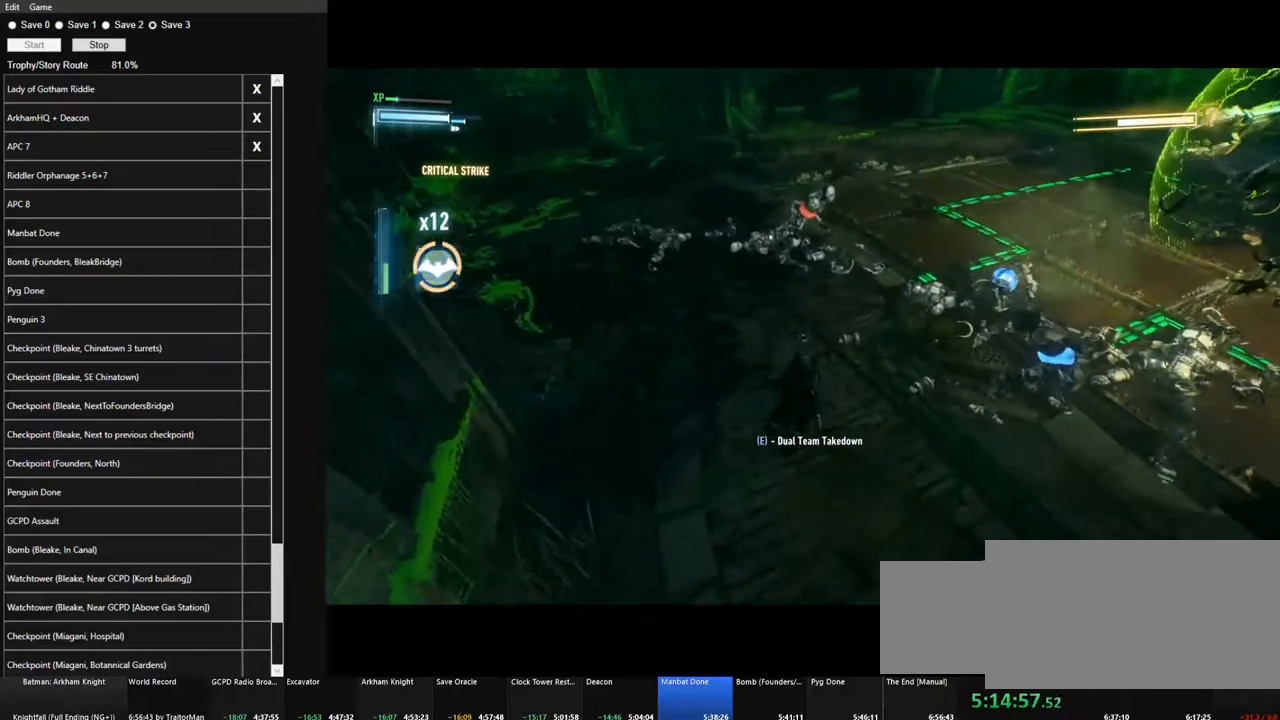
{"keys": ["w"], "mouse": [], "mouse_move": "left", "events": []}
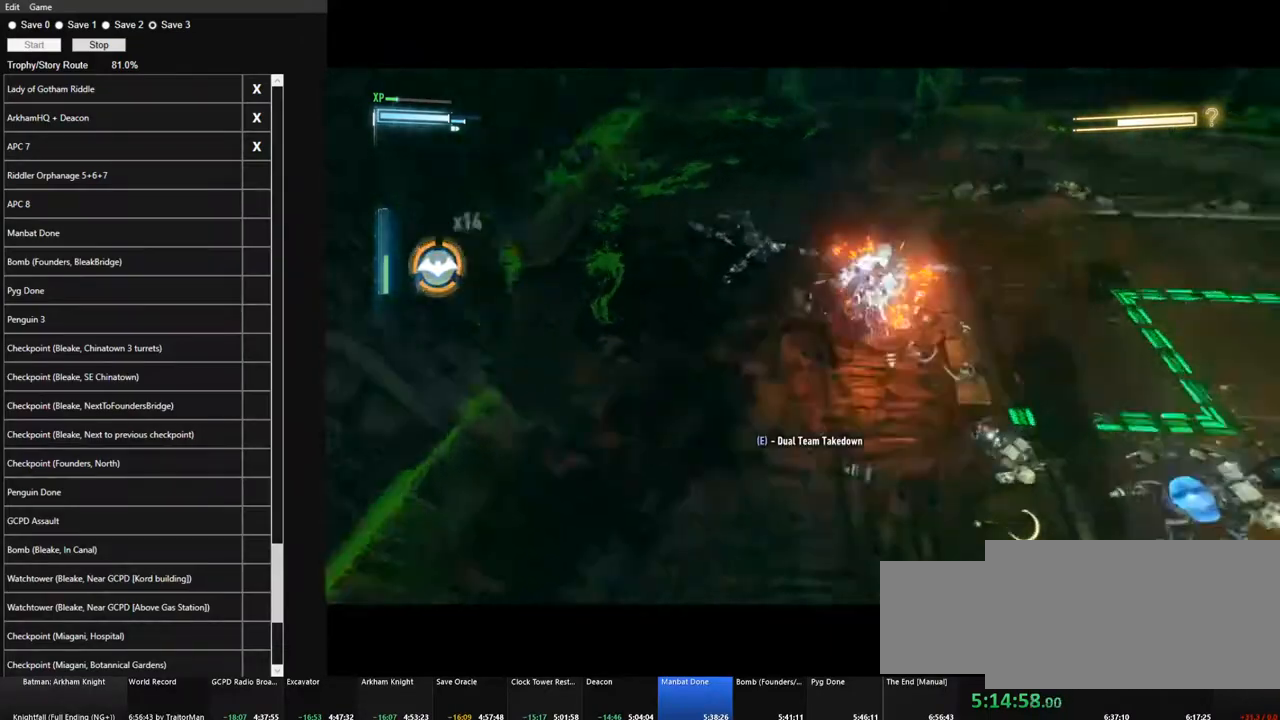
{"keys": ["w"], "mouse": [], "mouse_move": "left", "events": []}
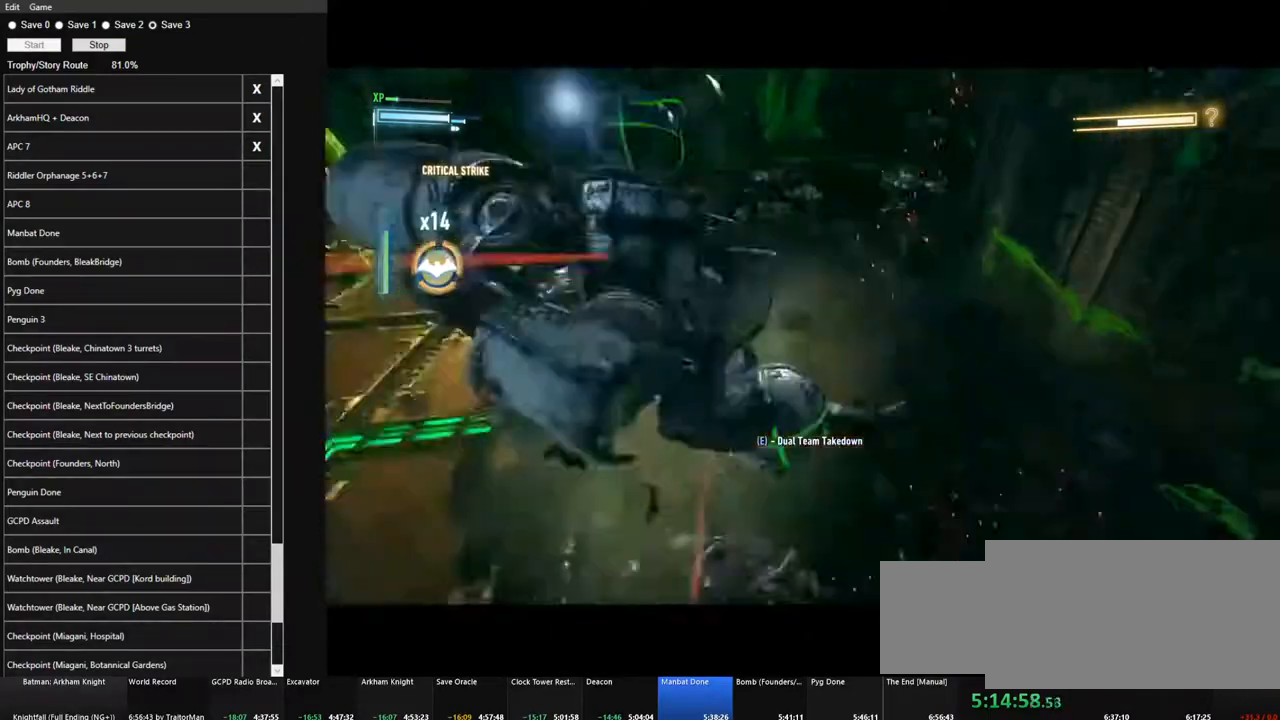
{"keys": ["w"], "mouse": [], "mouse_move": "down-left", "events": [[200, "mouse_wheel", "down"], [300, "mouse_wheel", "up"]]}
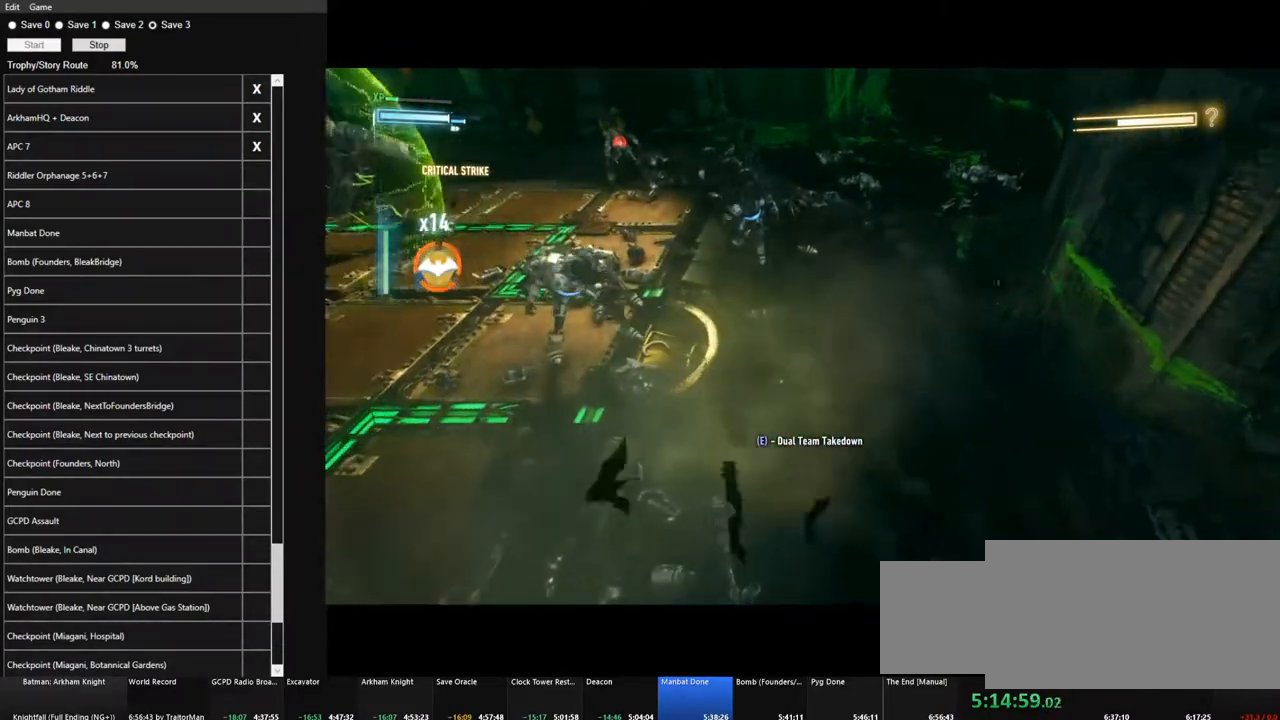
{"keys": ["w"], "mouse": [], "mouse_move": "still", "events": [[366, "space", "down"], [500, "space", "up"]]}
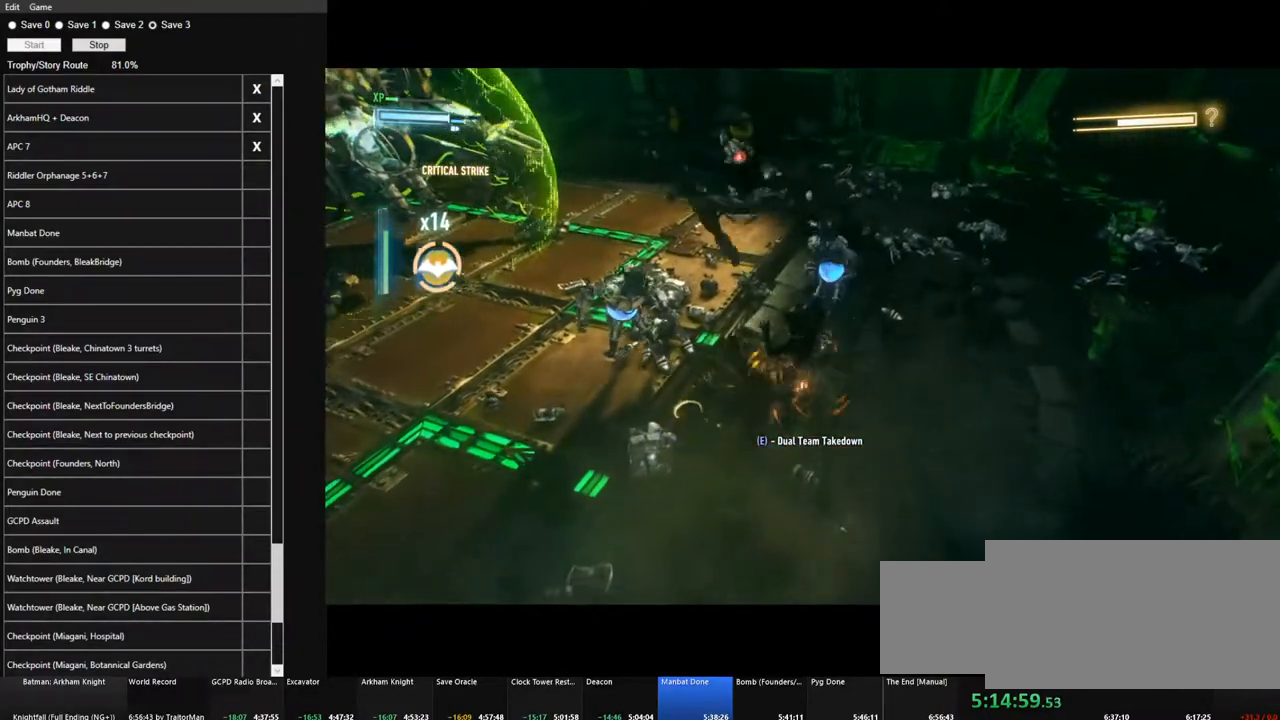
{"keys": ["w"], "mouse": [], "mouse_move": "still", "events": [[50, "space", "down"], [150, "space", "up"], [233, "space", "down"], [283, "space", "up"], [383, "space", "down"], [416, "space", "up"]]}
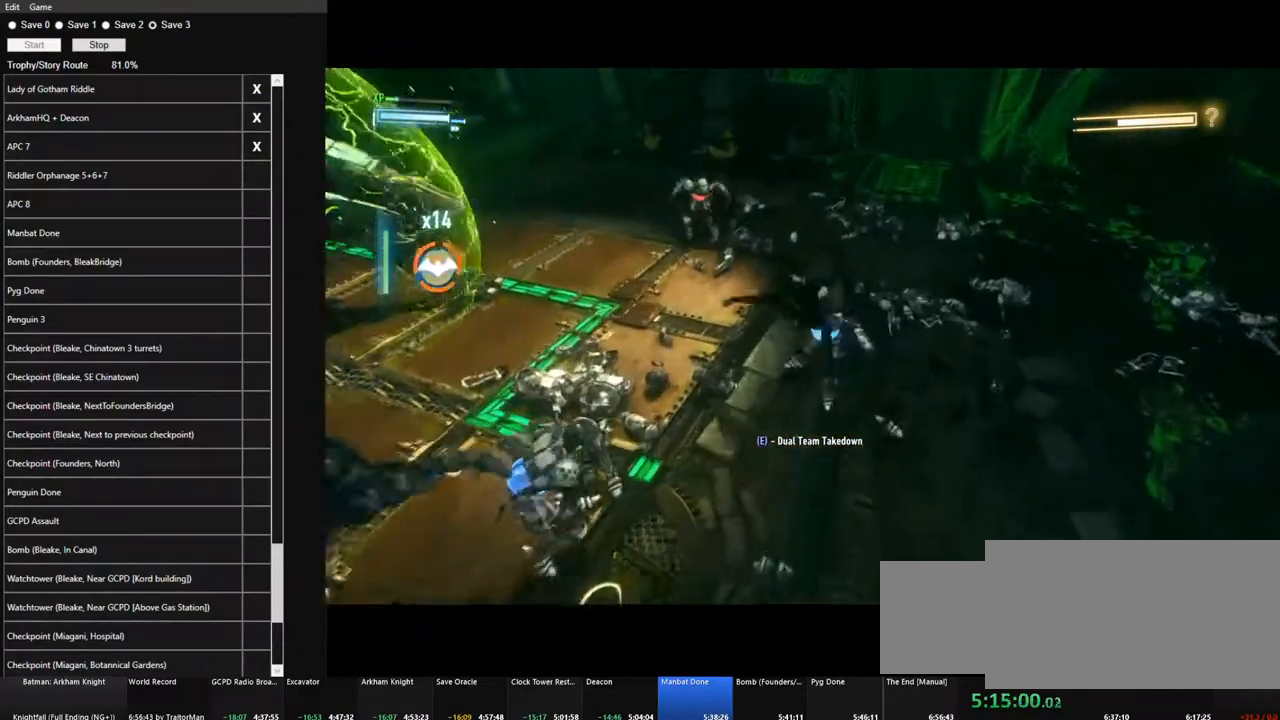
{"keys": ["e", "w"], "mouse": [], "mouse_move": "still", "events": [[300, "e", "down"], [400, "e", "up"], [483, "e", "down"]]}
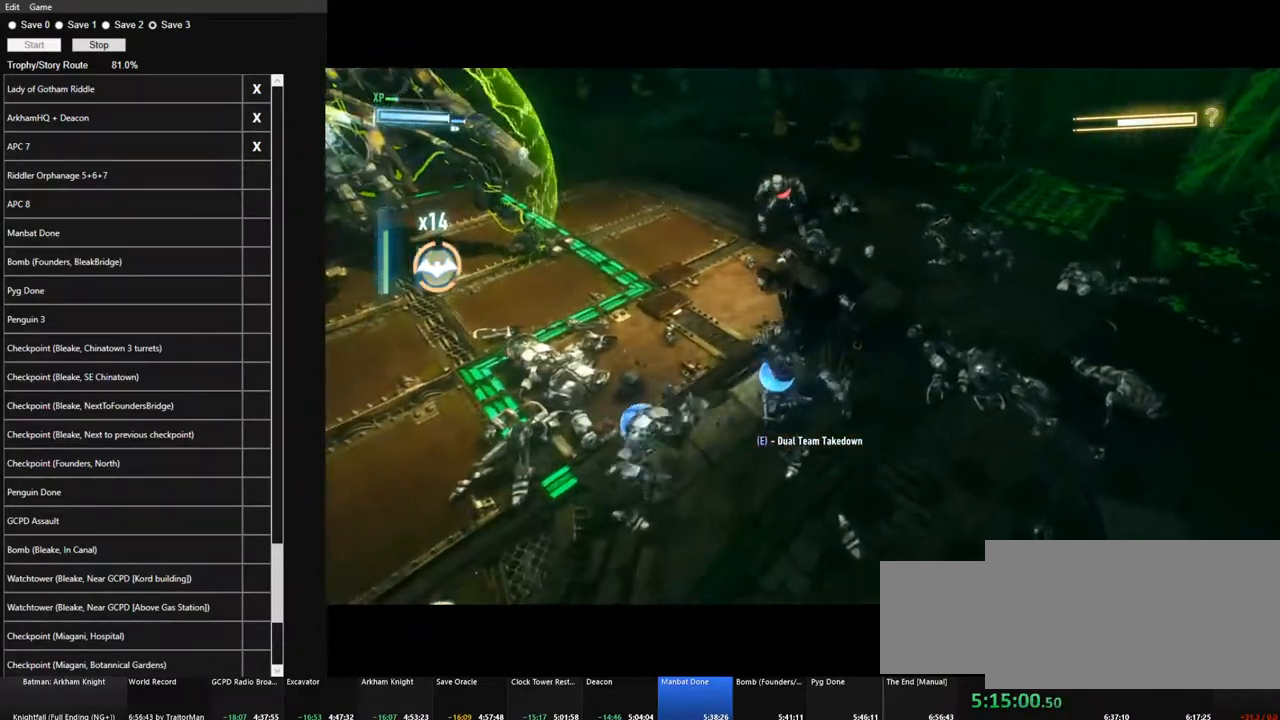
{"keys": ["w"], "mouse": [], "mouse_move": "still", "events": [[33, "e", "up"], [133, "e", "down"], [166, "e", "up"], [266, "e", "down"], [366, "e", "up"], [400, "e", "down"], [500, "e", "up"]]}
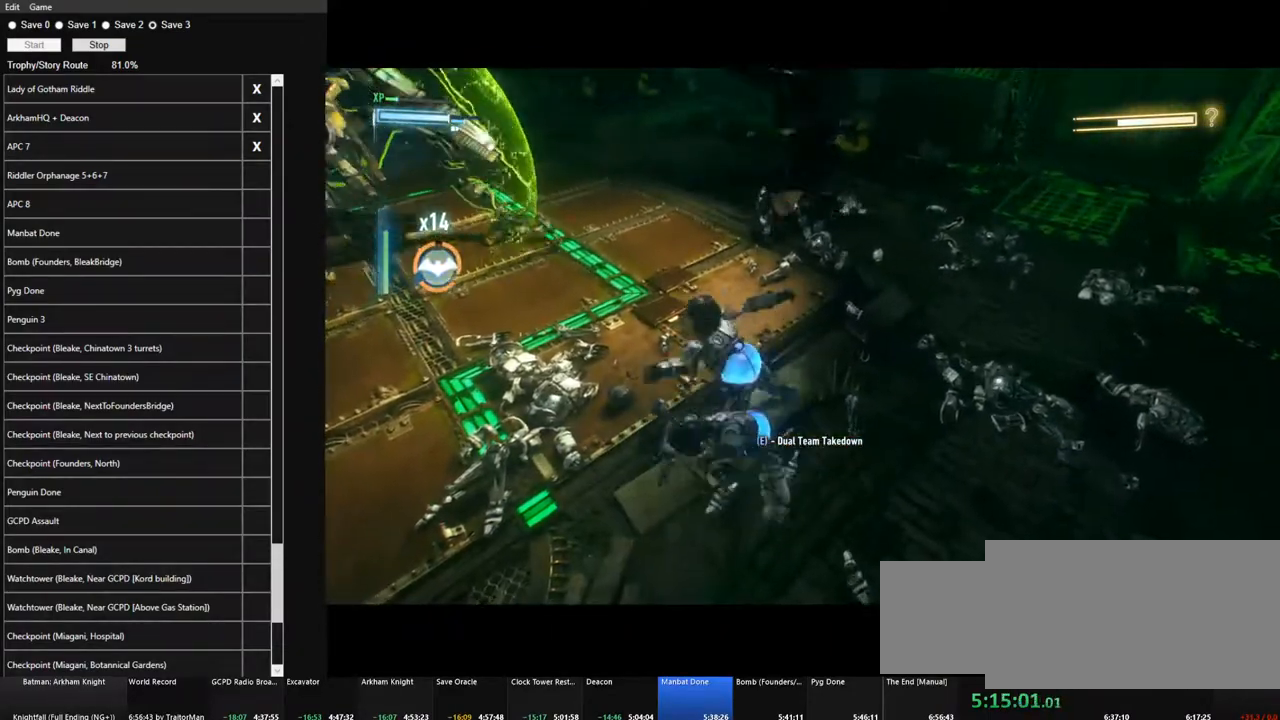
{"keys": ["w"], "mouse": [], "mouse_move": "still", "events": [[50, "e", "down"], [150, "e", "up"], [183, "e", "down"], [283, "e", "up"], [383, "e", "down"], [416, "e", "up"]]}
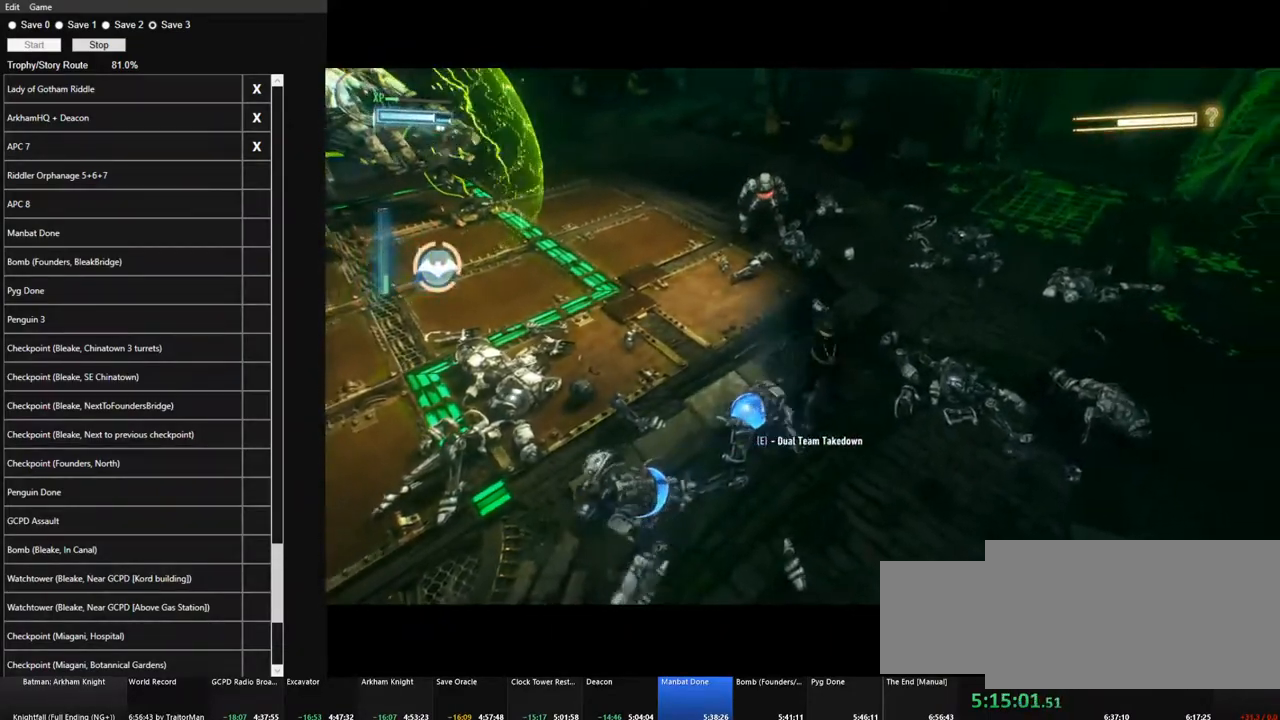
{"keys": ["e", "w"], "mouse": [], "mouse_move": "right", "events": [[16, "e", "down"], [116, "e", "up"], [150, "e", "down"], [250, "e", "up"], [350, "e", "down"], [433, "e", "up"], [483, "e", "down"]]}
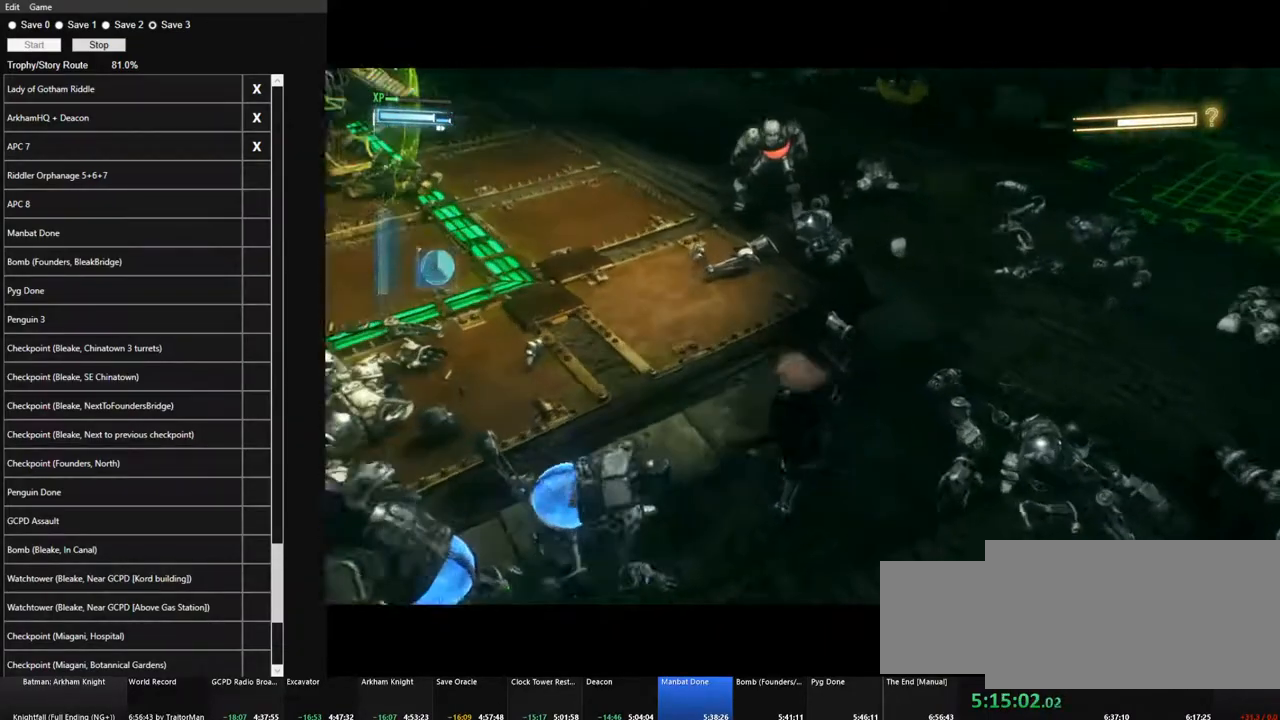
{"keys": [], "mouse": [], "mouse_move": "still", "events": [[83, "e", "up"], [166, "e", "down"], [216, "e", "up"], [400, "w", "up"]]}
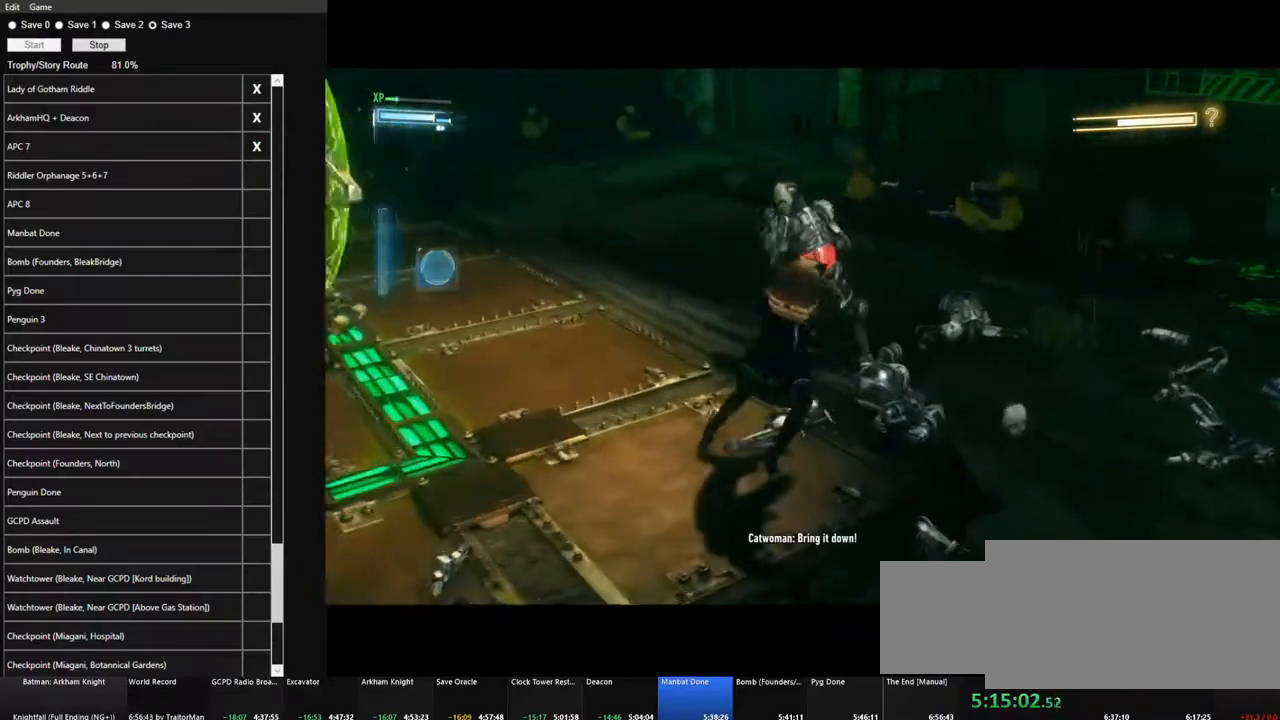
{"keys": [], "mouse": [], "mouse_move": "still", "events": []}
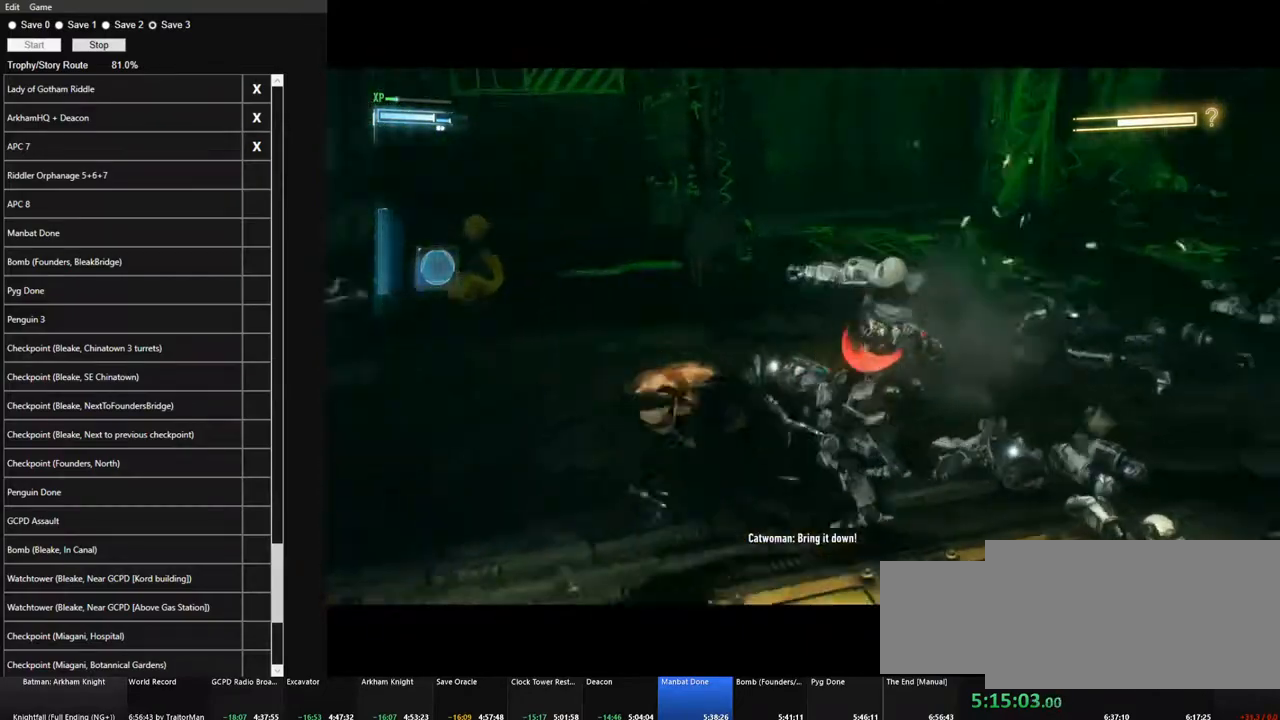
{"keys": [], "mouse": [], "mouse_move": "still", "events": []}
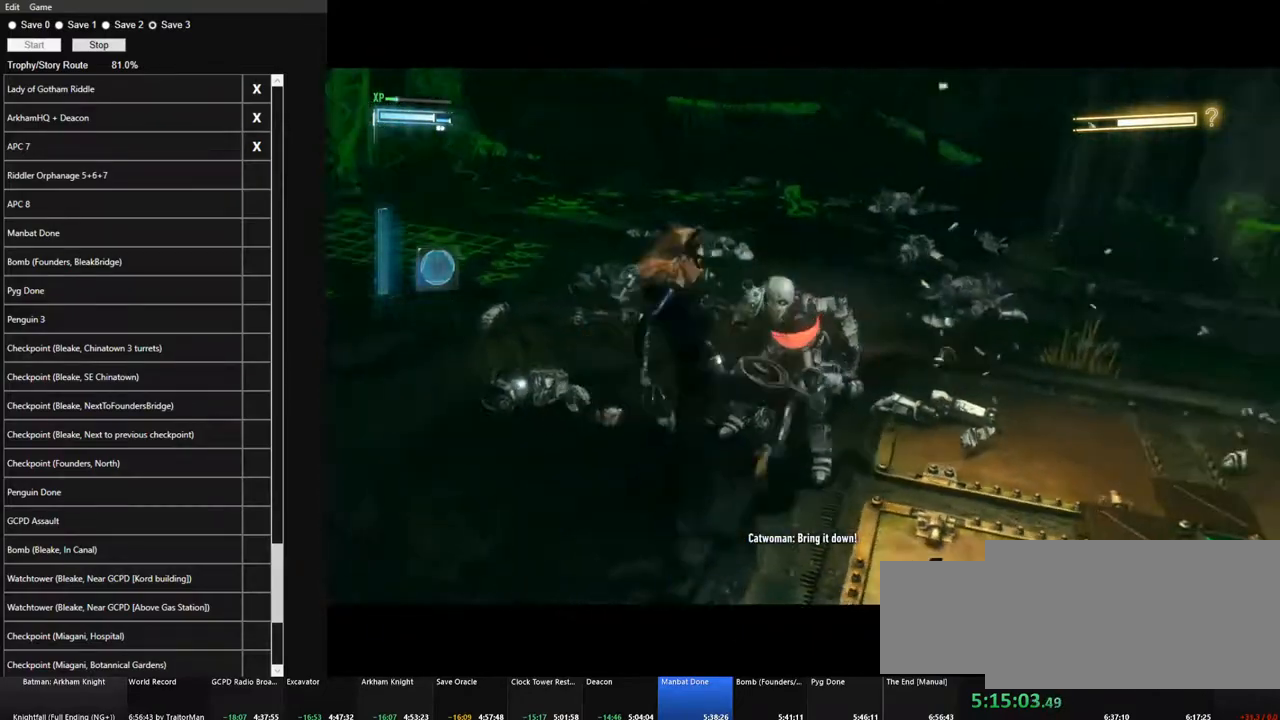
{"keys": [], "mouse": [], "mouse_move": "still", "events": []}
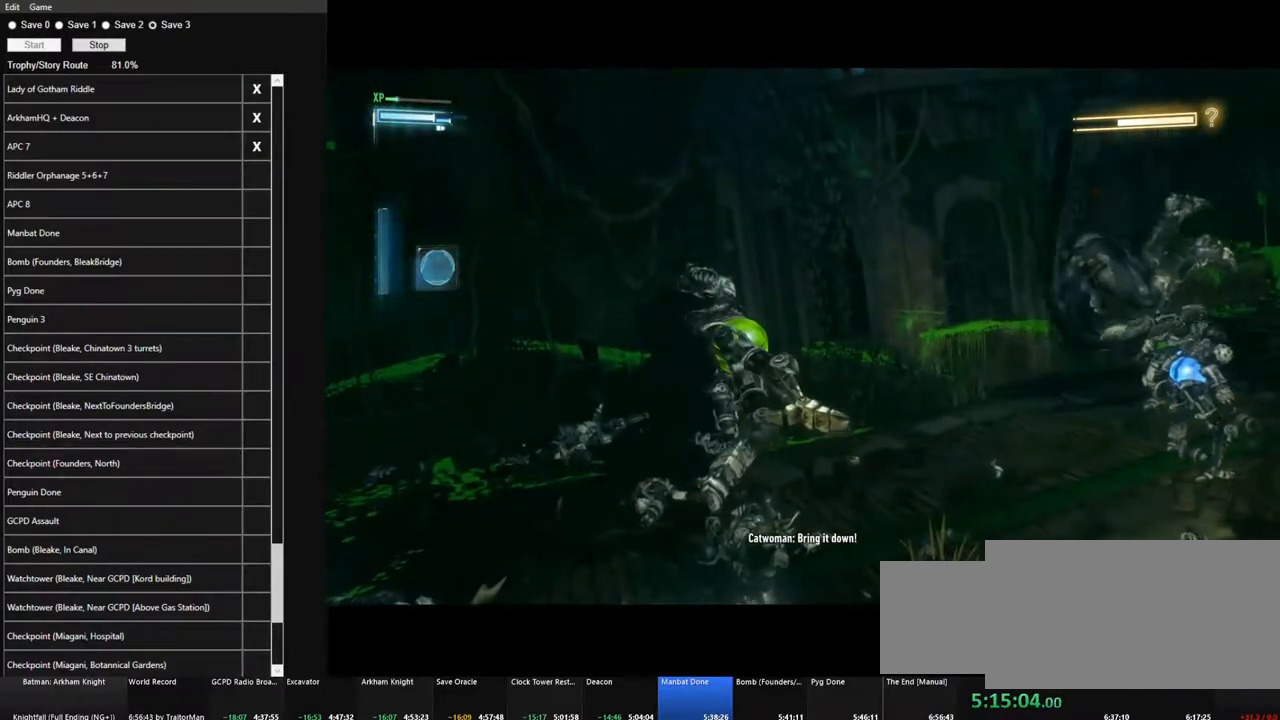
{"keys": ["d"], "mouse": [], "mouse_move": "still", "events": [[416, "d", "down"]]}
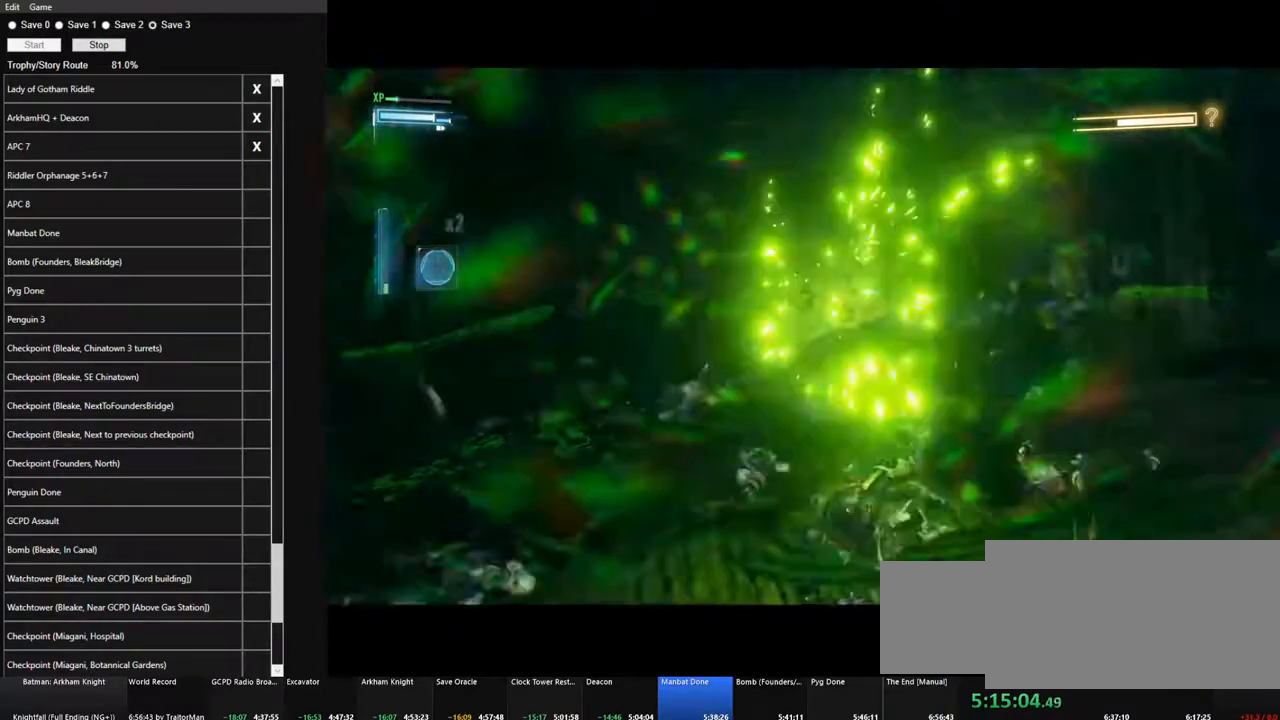
{"keys": ["d"], "mouse": [], "mouse_move": "still", "events": []}
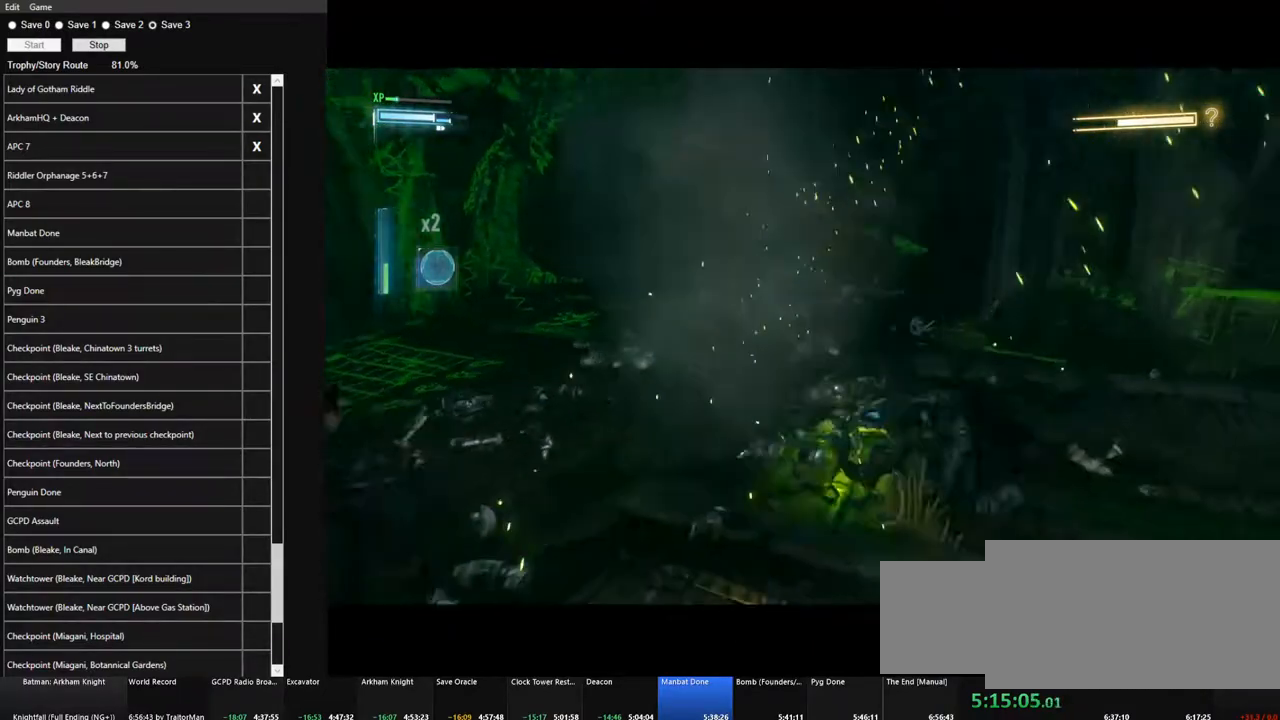
{"keys": ["w"], "mouse": [], "mouse_move": "right", "events": [[316, "d", "up"], [500, "w", "down"]]}
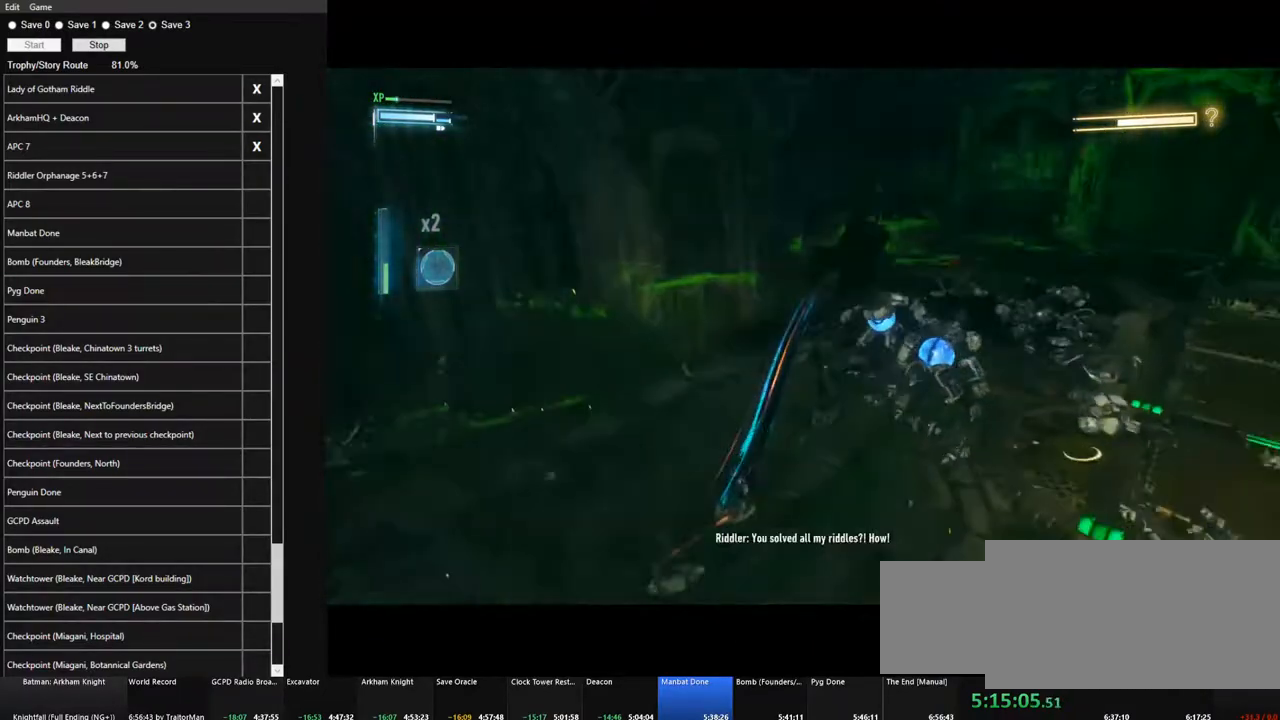
{"keys": ["w"], "mouse": [], "mouse_move": "right", "events": []}
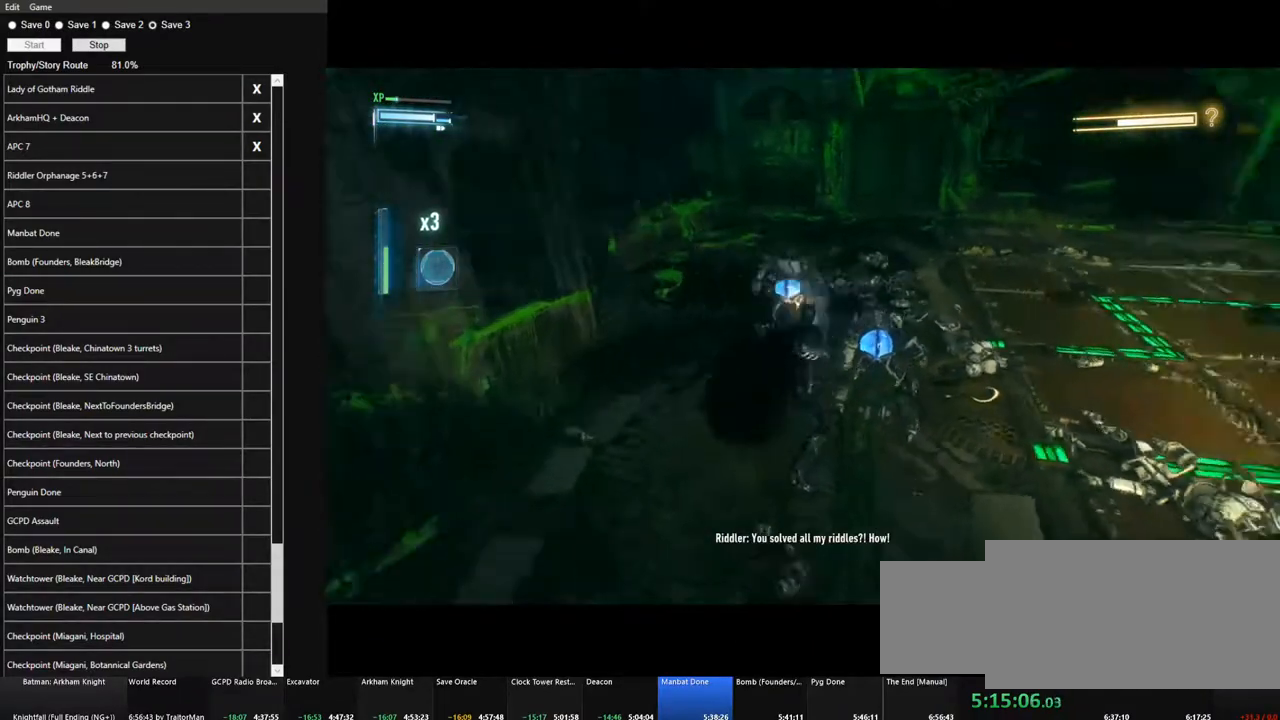
{"keys": ["w"], "mouse": [], "mouse_move": "left", "events": []}